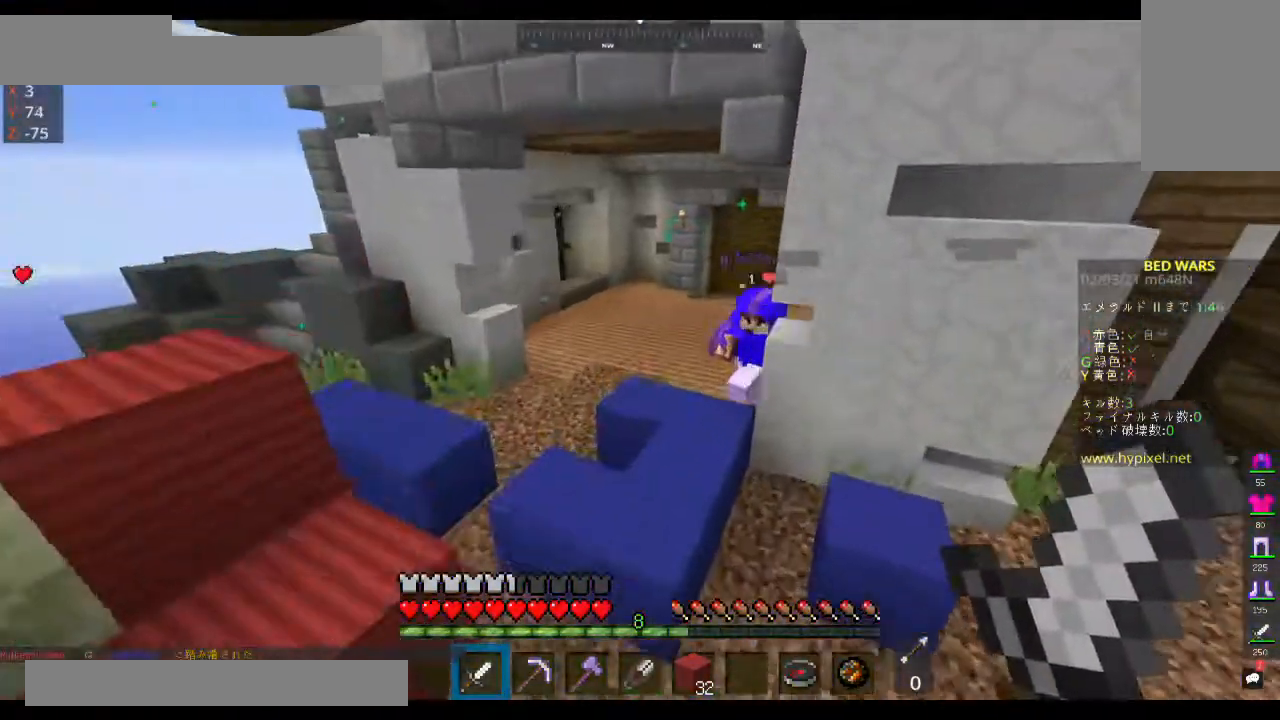
Gameplay with keyboard and mouse; each line is a JSON object with the keys and mouse buttons held at the frame after it. "events" lists presses ("down") and releases ("up") of "a", "d", "s", "space", "w", "mouse_left" and "mouse_right" between this image and that frame as [ms after this image, input, new state], when the widget could be followed in between. "mouse_left", "mouse_right" = the "left", "right" buttons of the "mouse" list. No other keys are recorded. Fast repeated clicks can show as one long hold. Mouse movement is not recorded.
{"keys": ["a", "space", "w"], "mouse": ["left"], "events": [[67, "a", "down"], [233, "a", "up"], [400, "mouse_left", "down"], [433, "a", "down"]]}
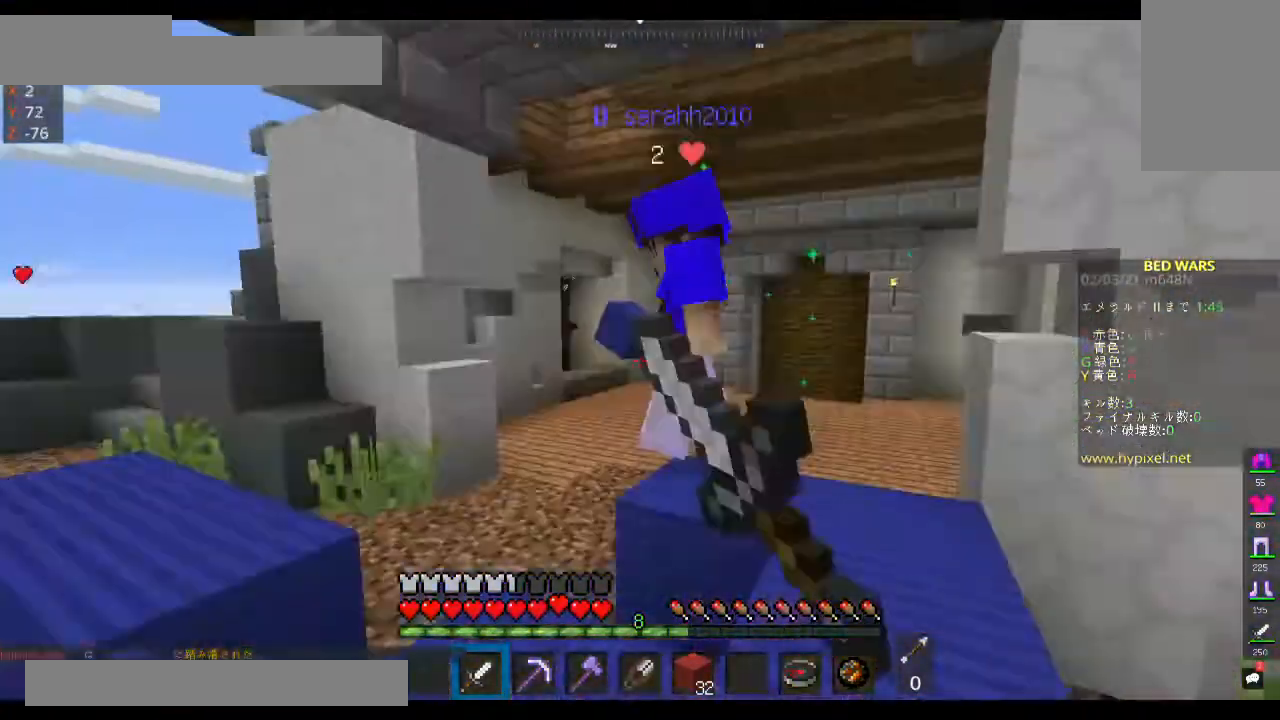
{"keys": ["a", "w"], "mouse": ["left"], "events": [[200, "space", "up"], [333, "a", "up"], [400, "a", "down"]]}
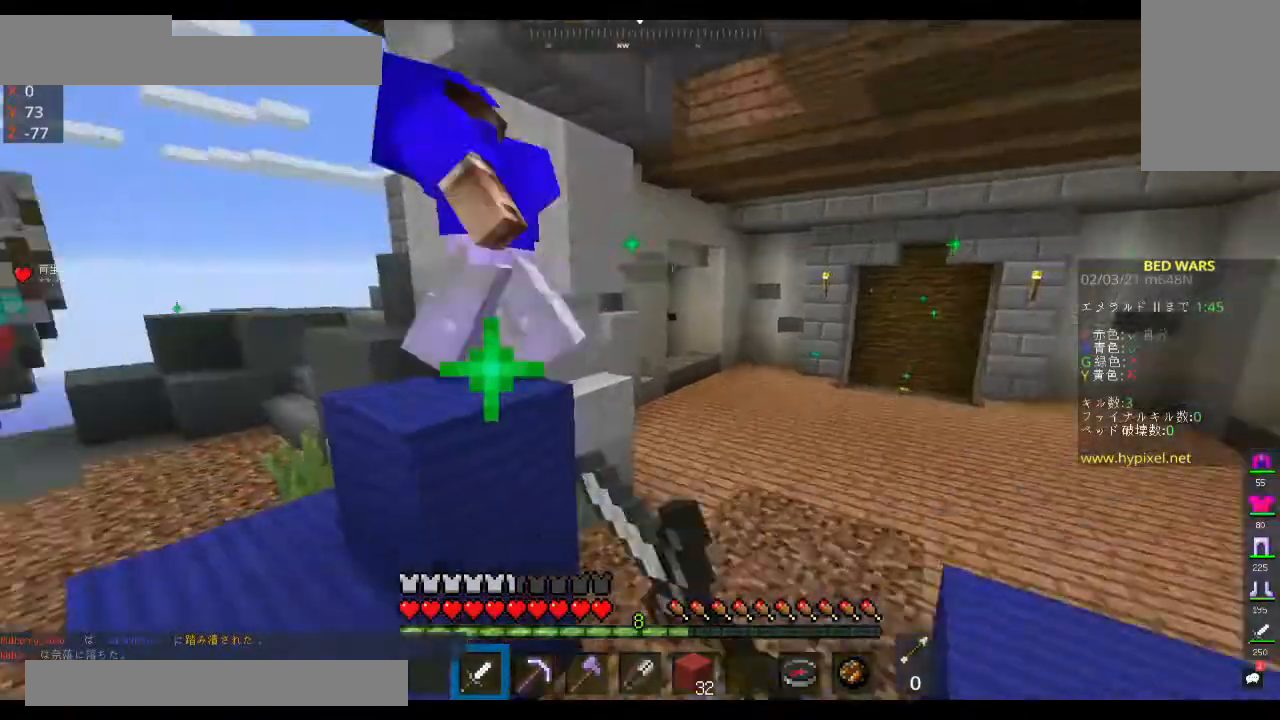
{"keys": ["a", "space", "w"], "mouse": ["left"], "events": [[100, "a", "up"], [133, "space", "down"], [233, "a", "down"]]}
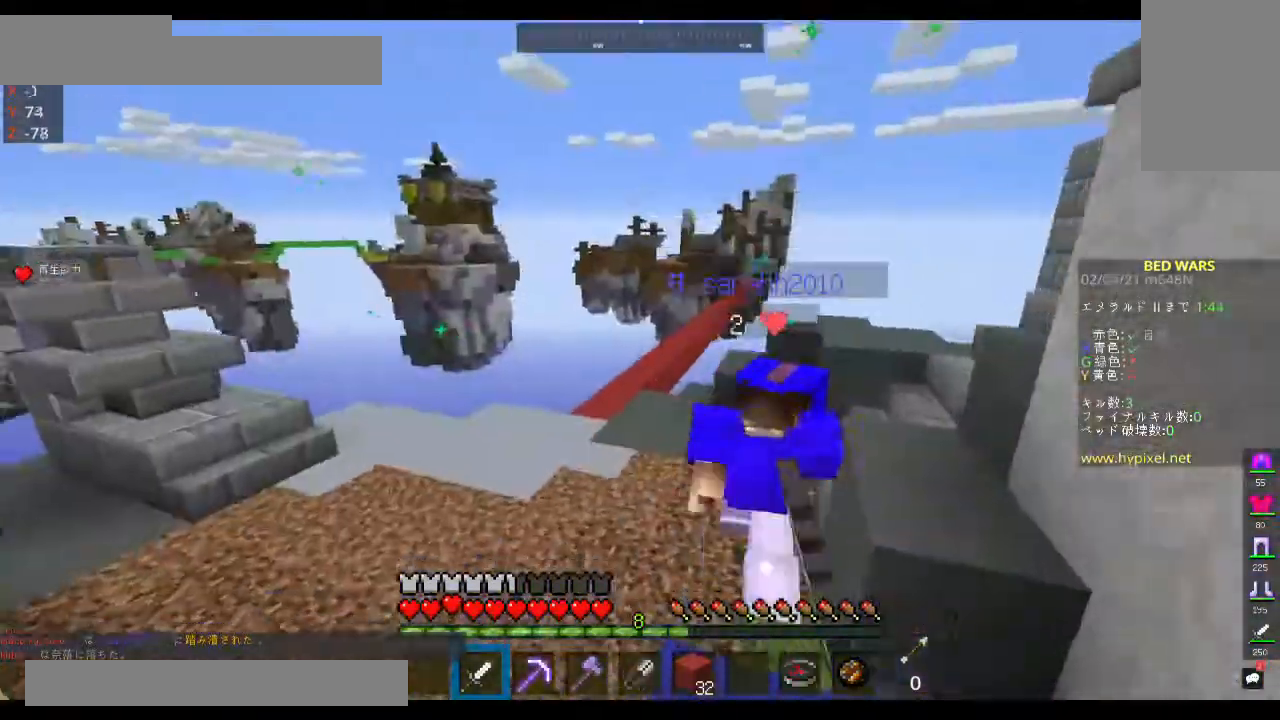
{"keys": ["space", "w"], "mouse": [], "events": [[100, "a", "up"], [467, "mouse_left", "up"]]}
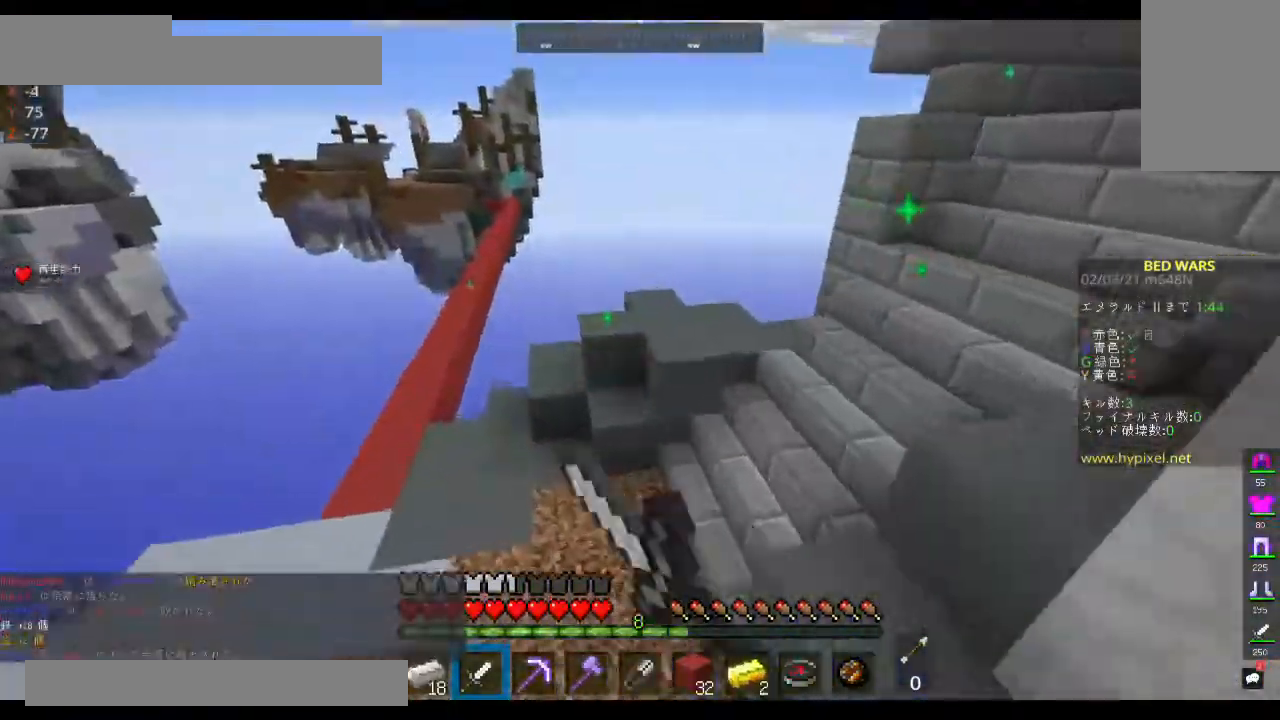
{"keys": ["w"], "mouse": [], "events": [[167, "a", "down"], [200, "space", "up"], [333, "a", "up"]]}
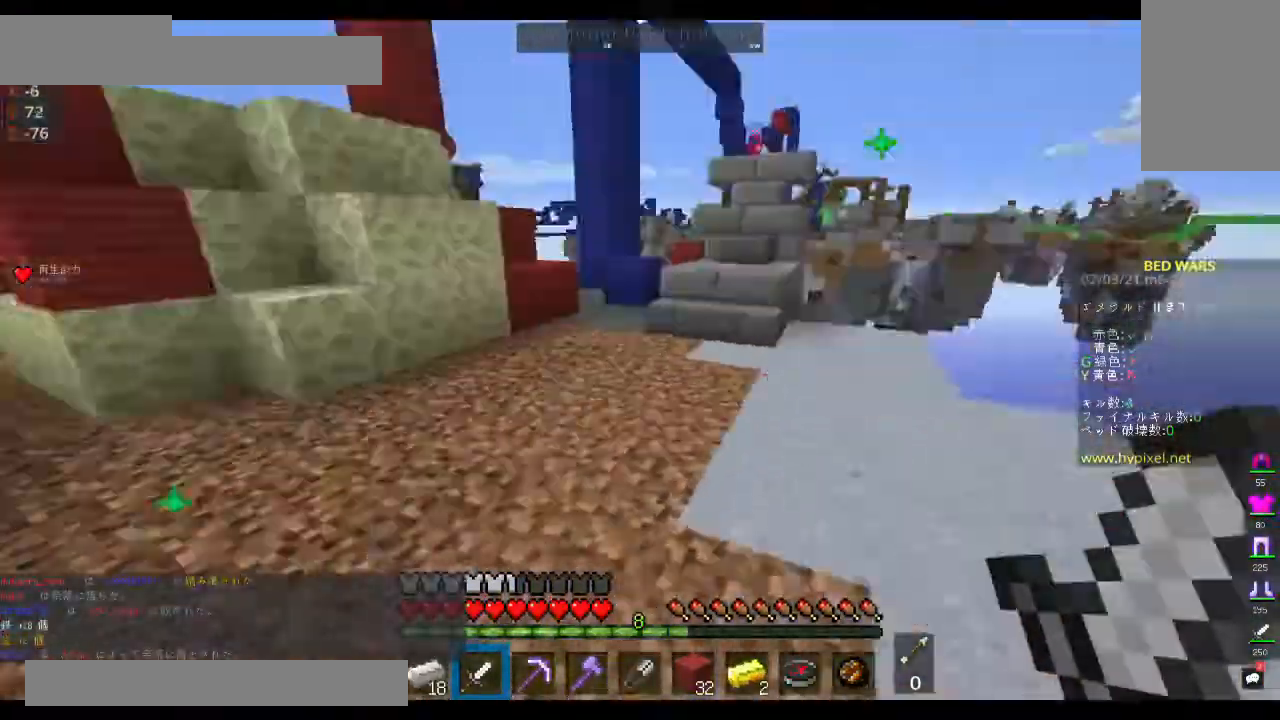
{"keys": ["space", "w"], "mouse": [], "events": [[500, "space", "down"]]}
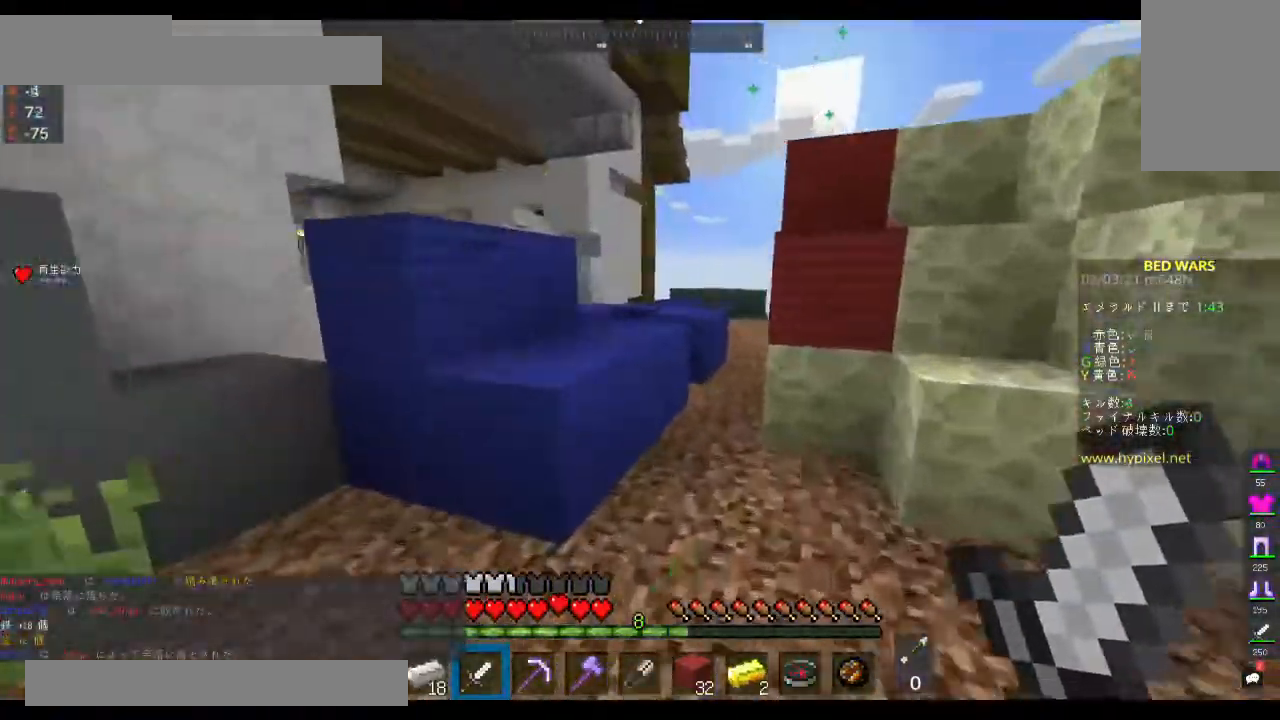
{"keys": ["space", "w"], "mouse": [], "events": []}
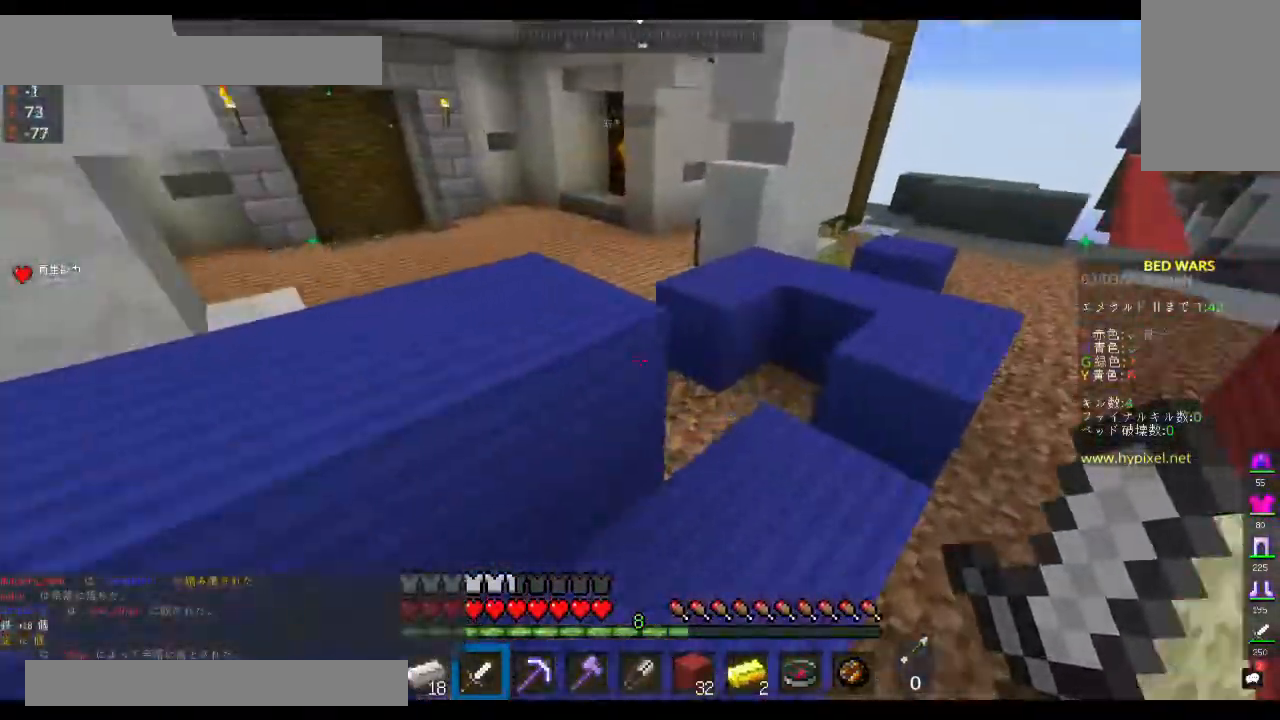
{"keys": ["space", "w"], "mouse": [], "events": []}
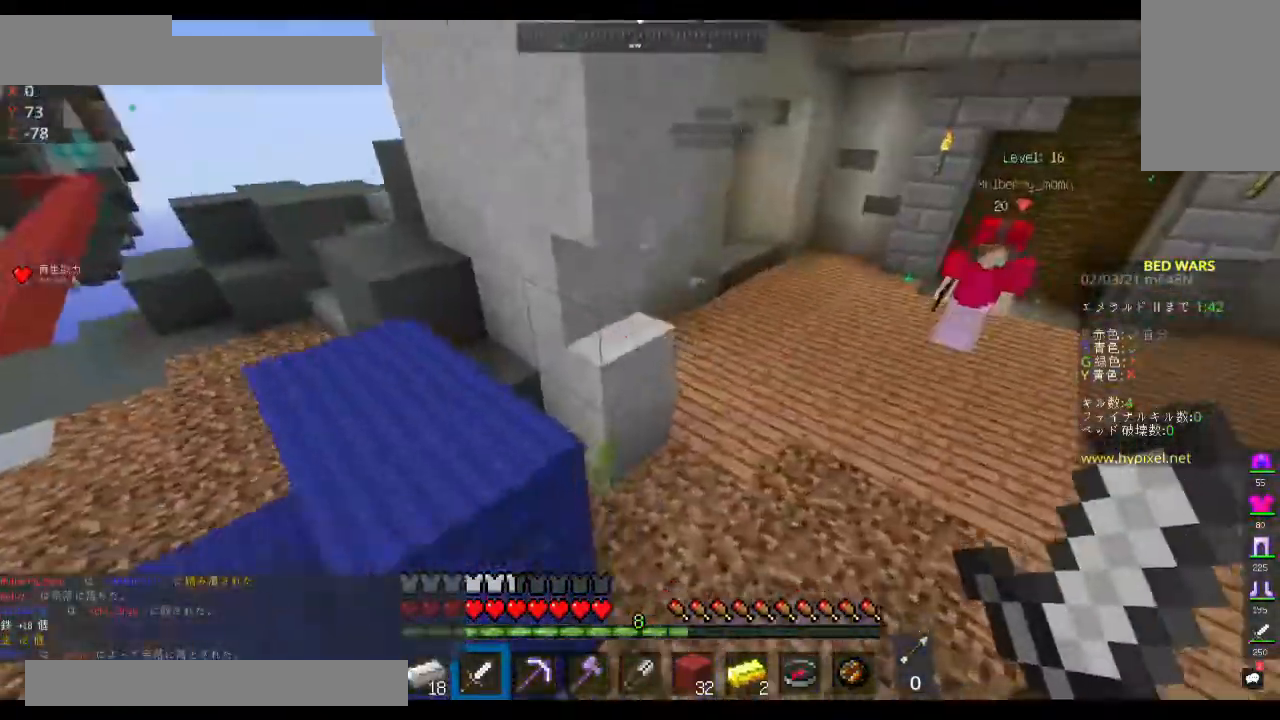
{"keys": ["d", "w"], "mouse": [], "events": [[233, "space", "up"], [367, "d", "down"]]}
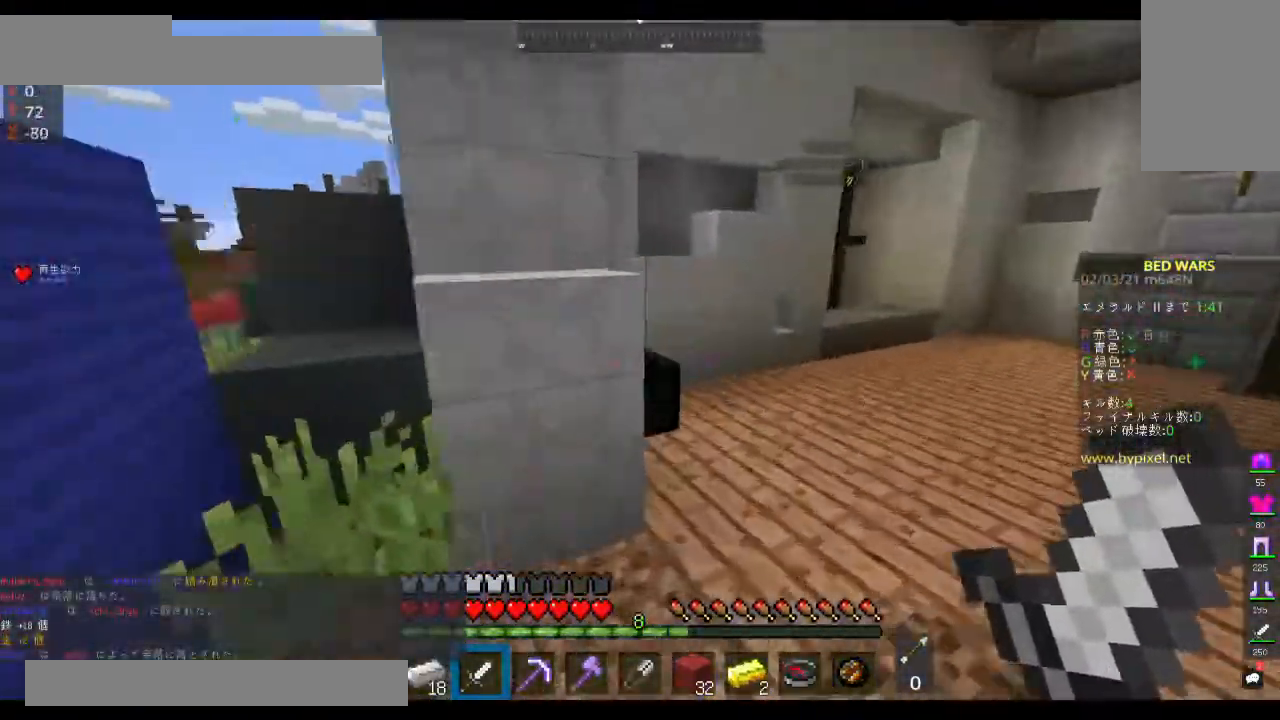
{"keys": [], "mouse": [], "events": [[167, "mouse_right", "down"], [267, "d", "up"], [333, "mouse_right", "up"], [333, "w", "up"]]}
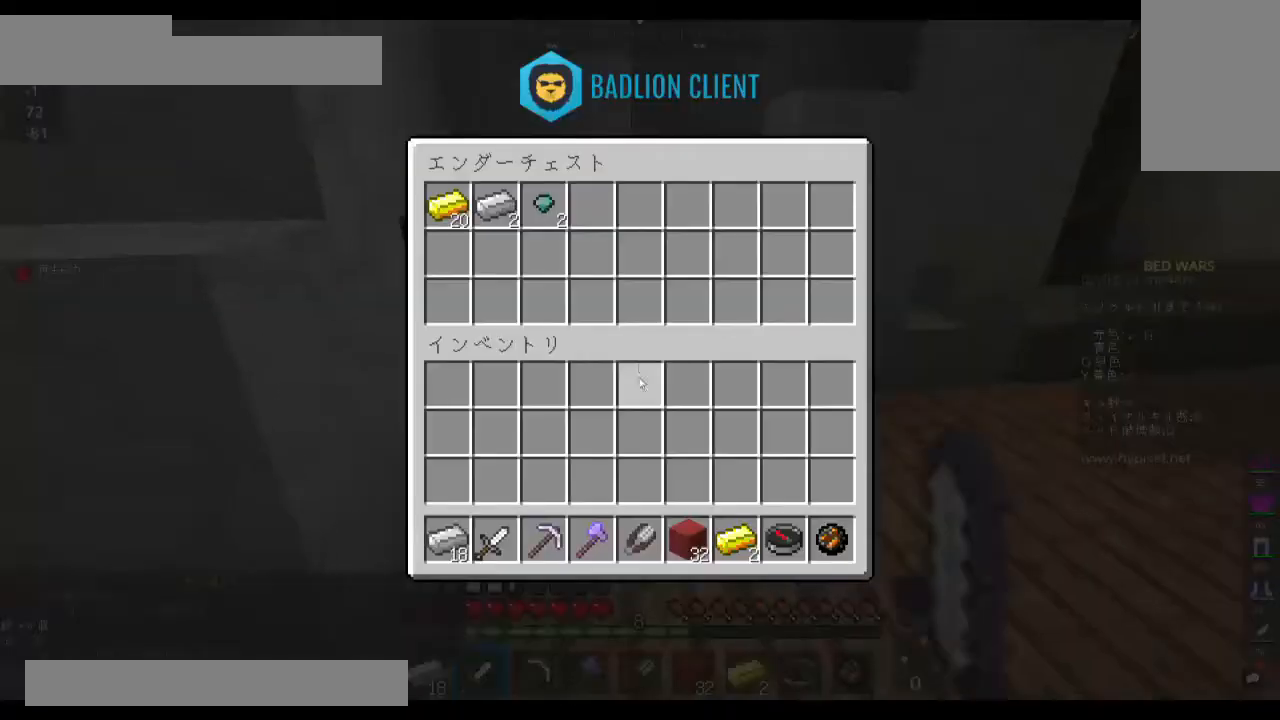
{"keys": [], "mouse": [], "events": []}
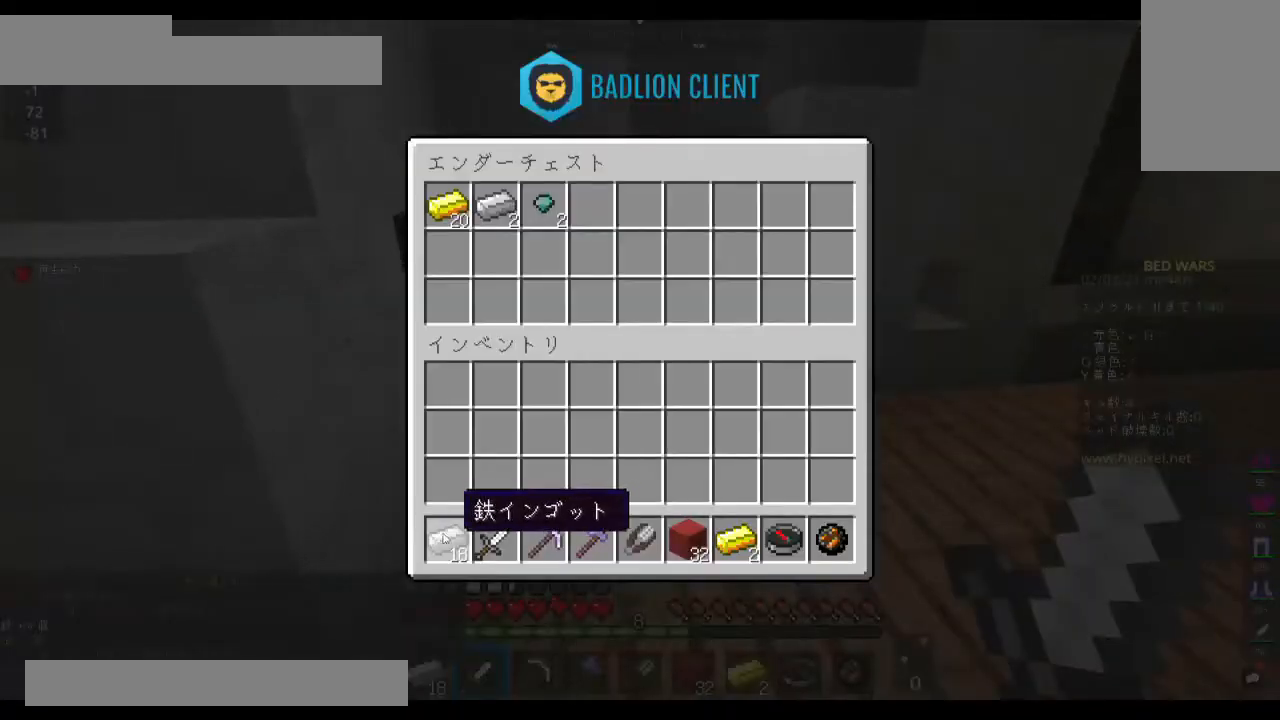
{"keys": [], "mouse": [], "events": []}
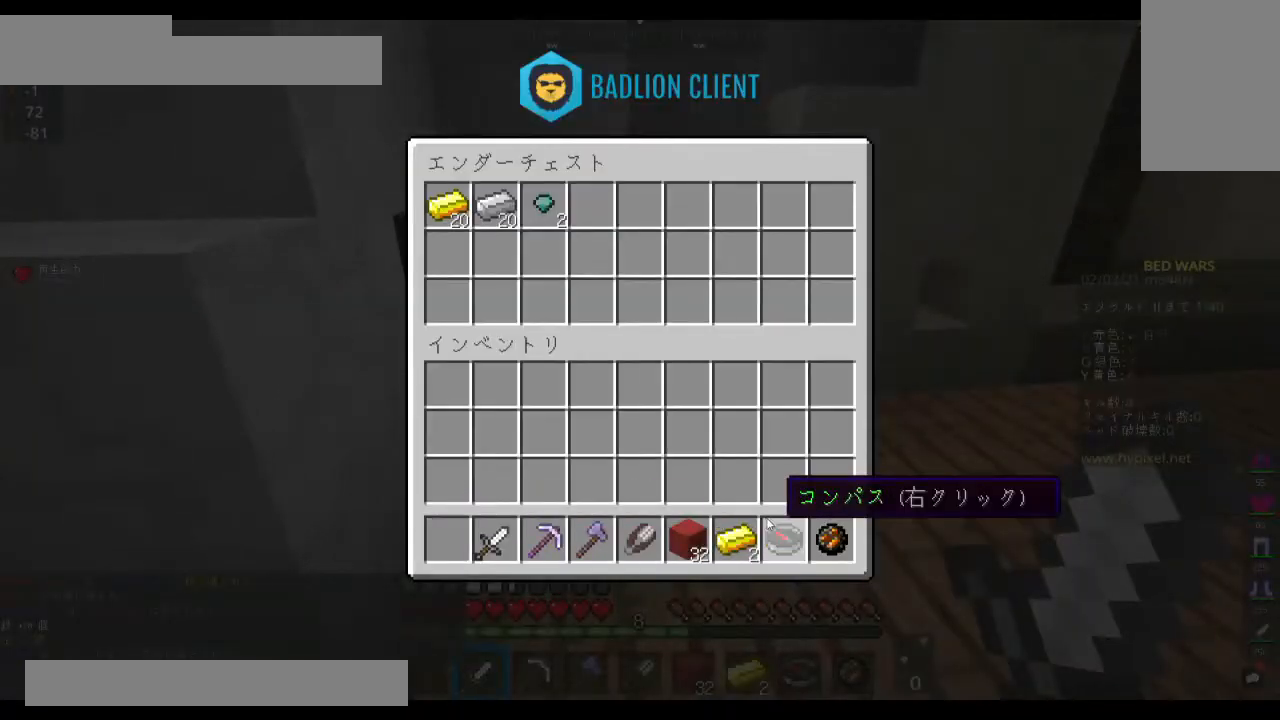
{"keys": [], "mouse": [], "events": []}
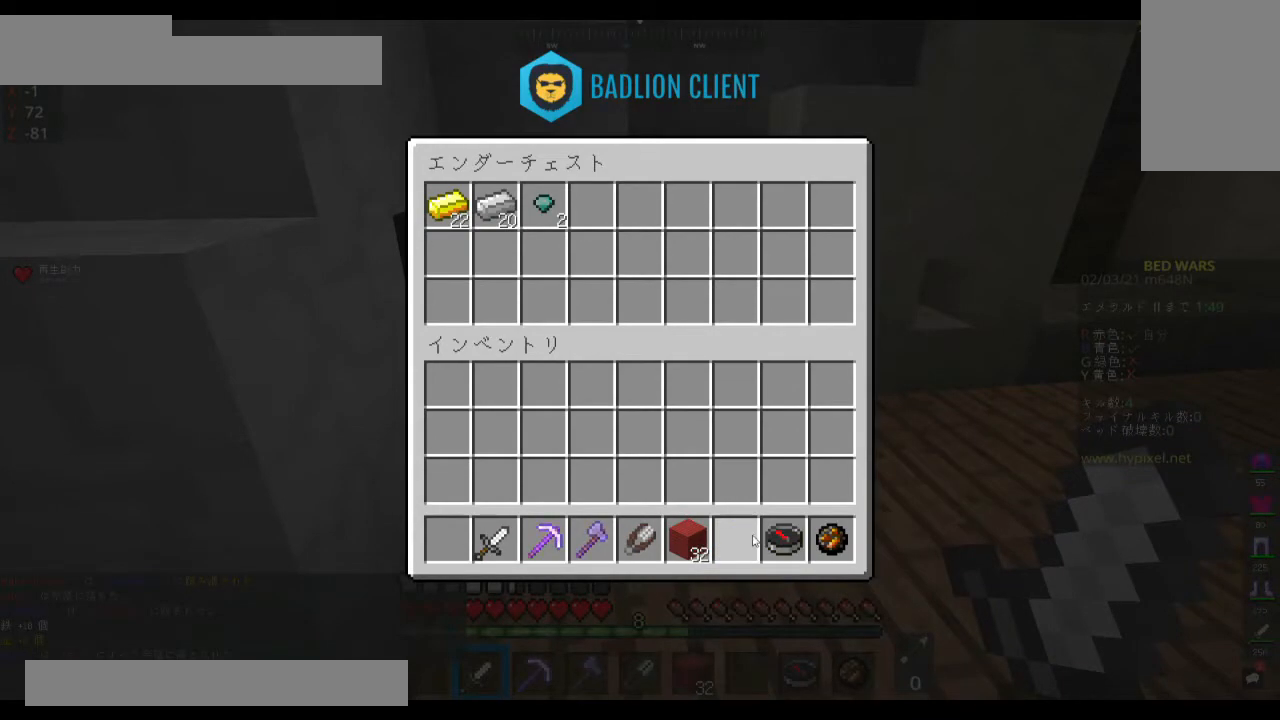
{"keys": ["space", "w"], "mouse": [], "events": [[200, "w", "down"], [300, "a", "down"], [300, "space", "down"], [500, "a", "up"]]}
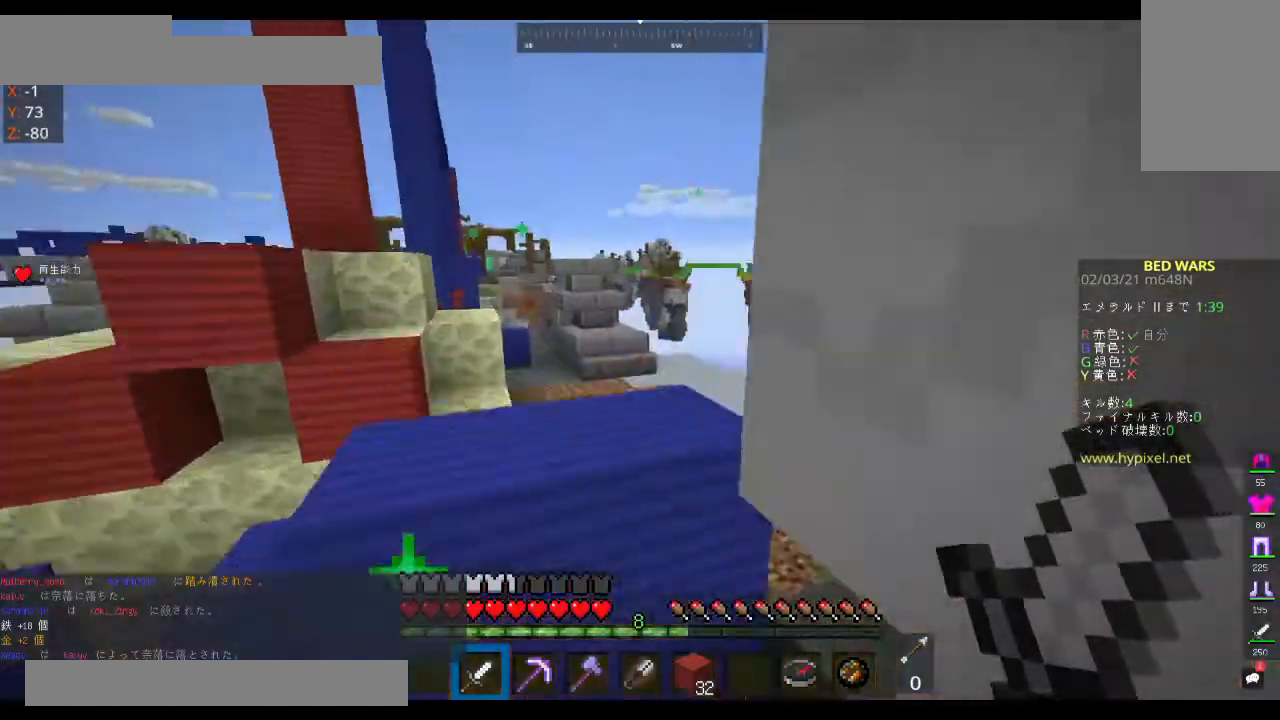
{"keys": ["space", "w"], "mouse": [], "events": []}
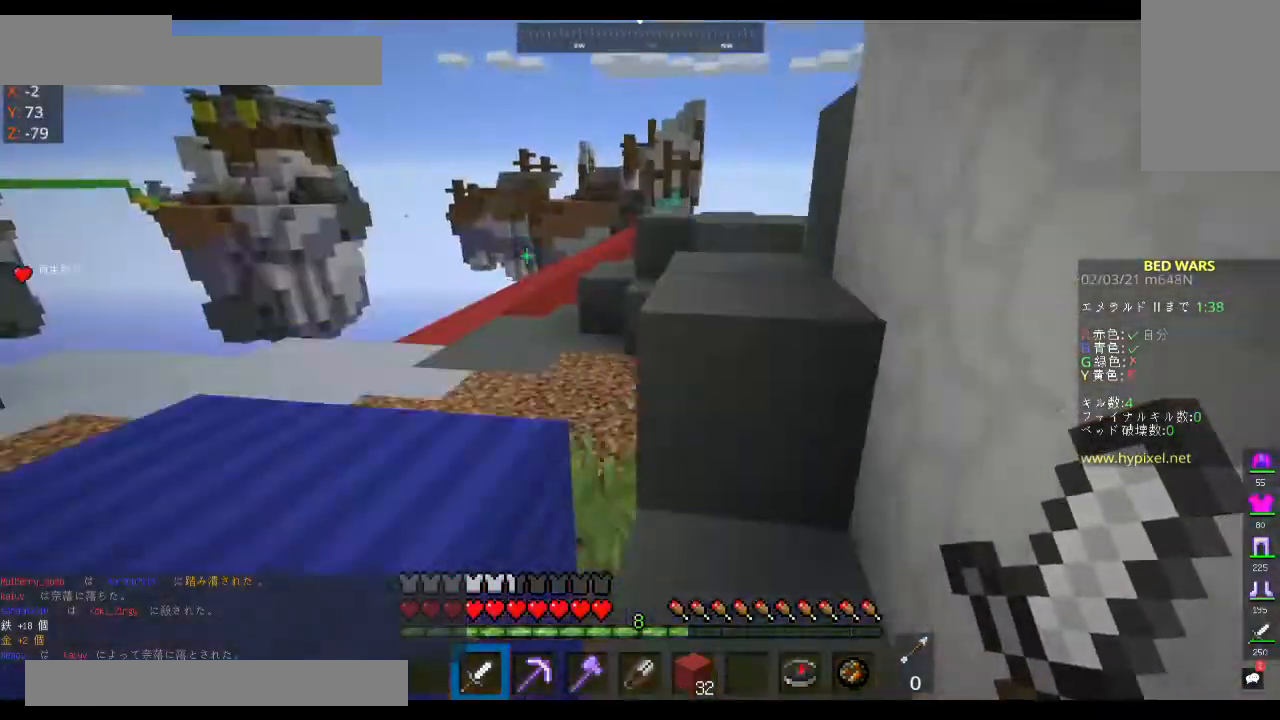
{"keys": ["space", "w"], "mouse": [], "events": []}
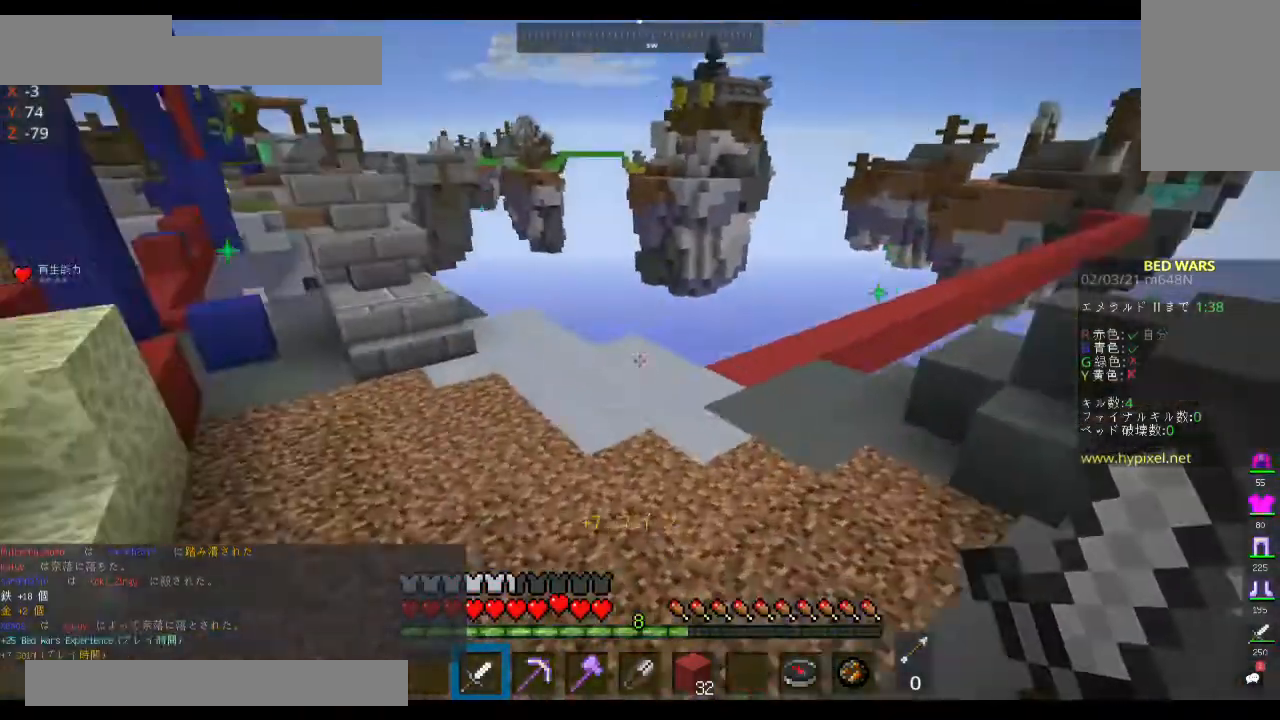
{"keys": ["space", "w"], "mouse": [], "events": []}
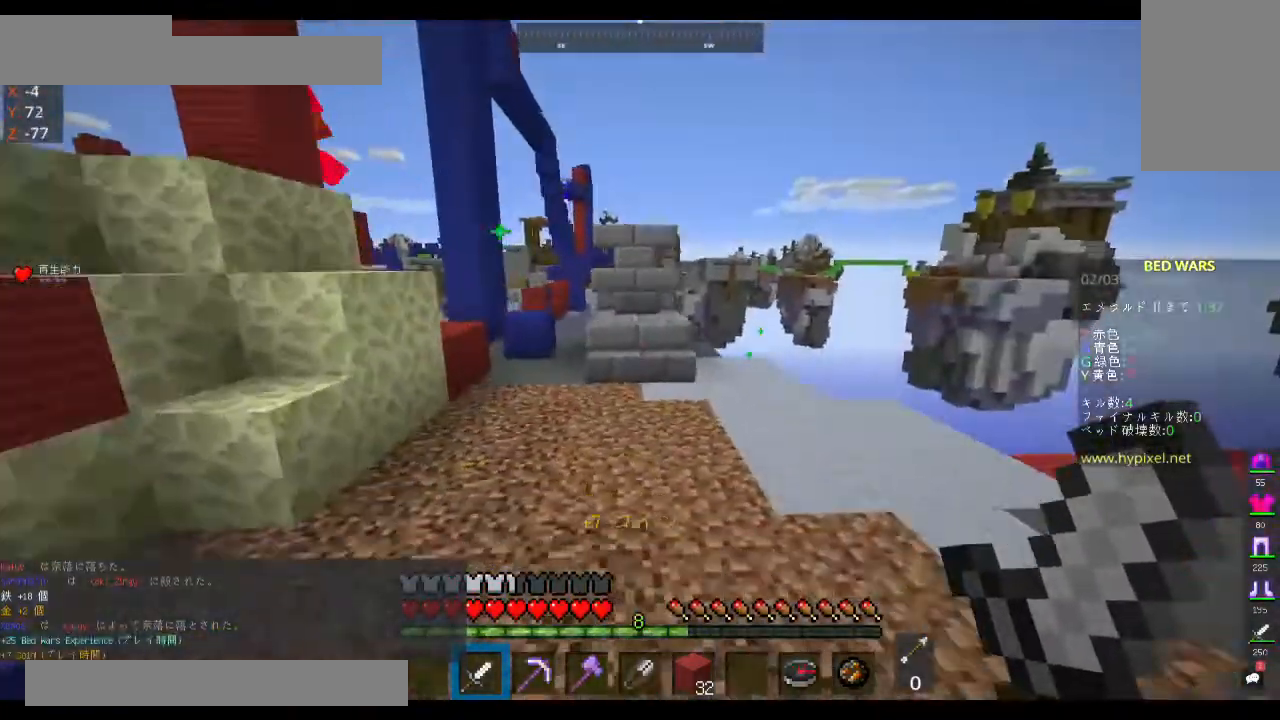
{"keys": ["space", "w"], "mouse": [], "events": []}
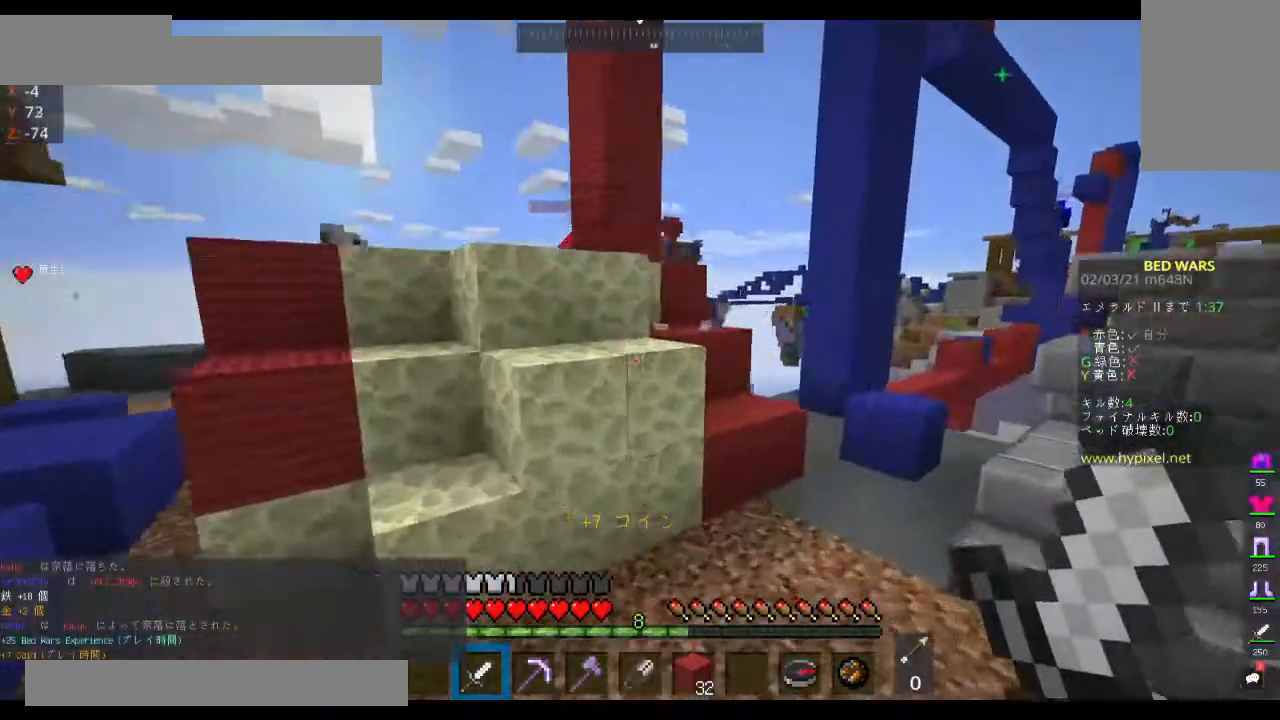
{"keys": ["w"], "mouse": [], "events": [[133, "space", "up"], [167, "d", "down"], [300, "d", "up"]]}
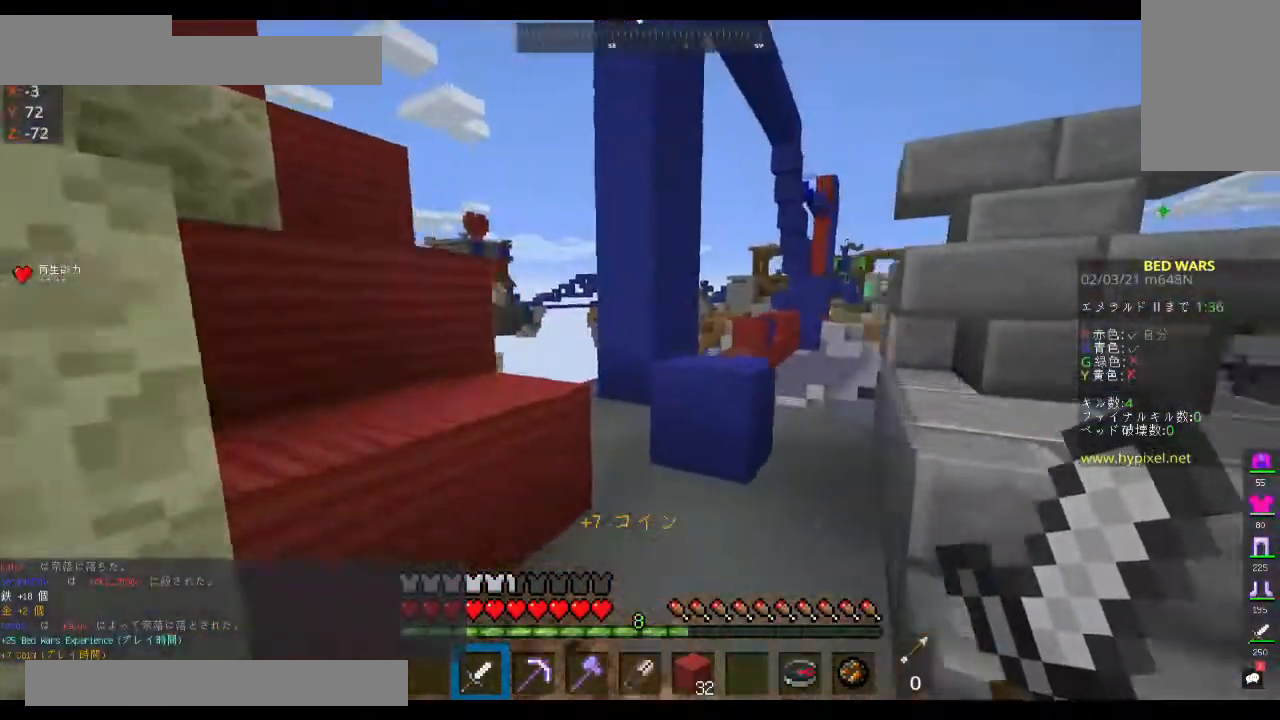
{"keys": ["w"], "mouse": [], "events": [[233, "space", "down"], [400, "space", "up"]]}
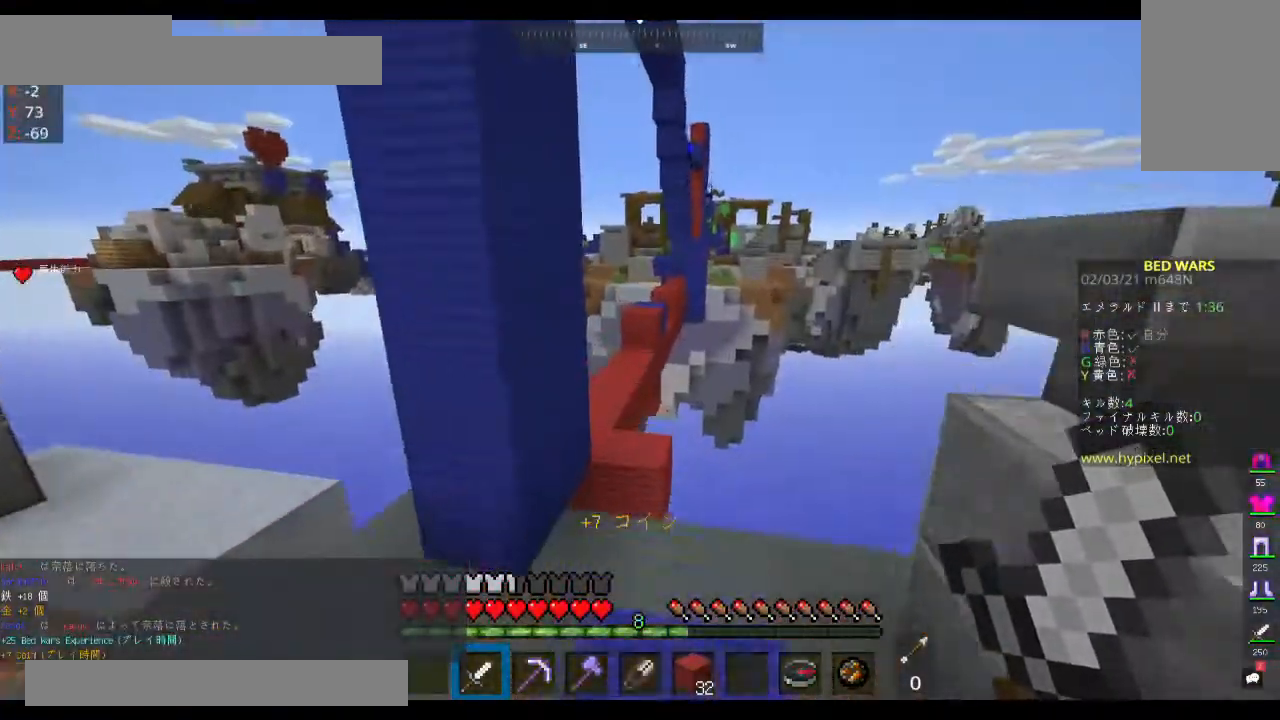
{"keys": ["space", "w"], "mouse": [], "events": [[367, "space", "down"]]}
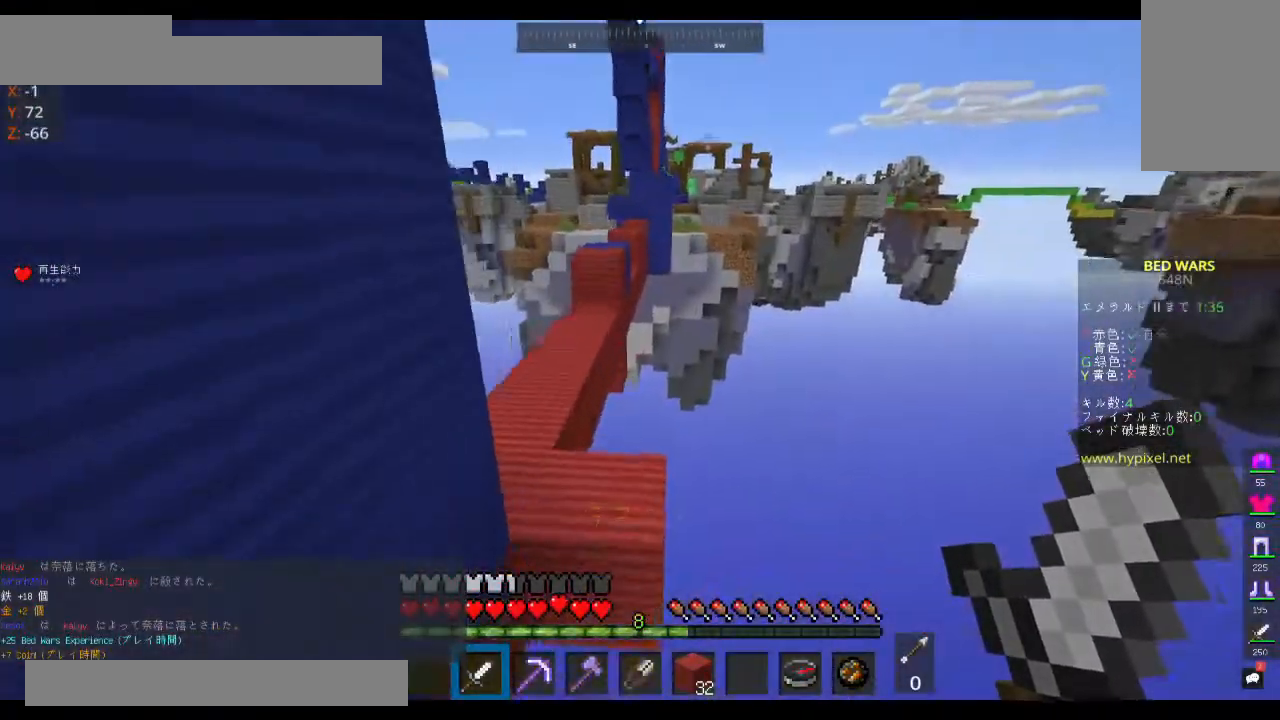
{"keys": ["space", "w"], "mouse": [], "events": [[167, "a", "down"], [467, "a", "up"]]}
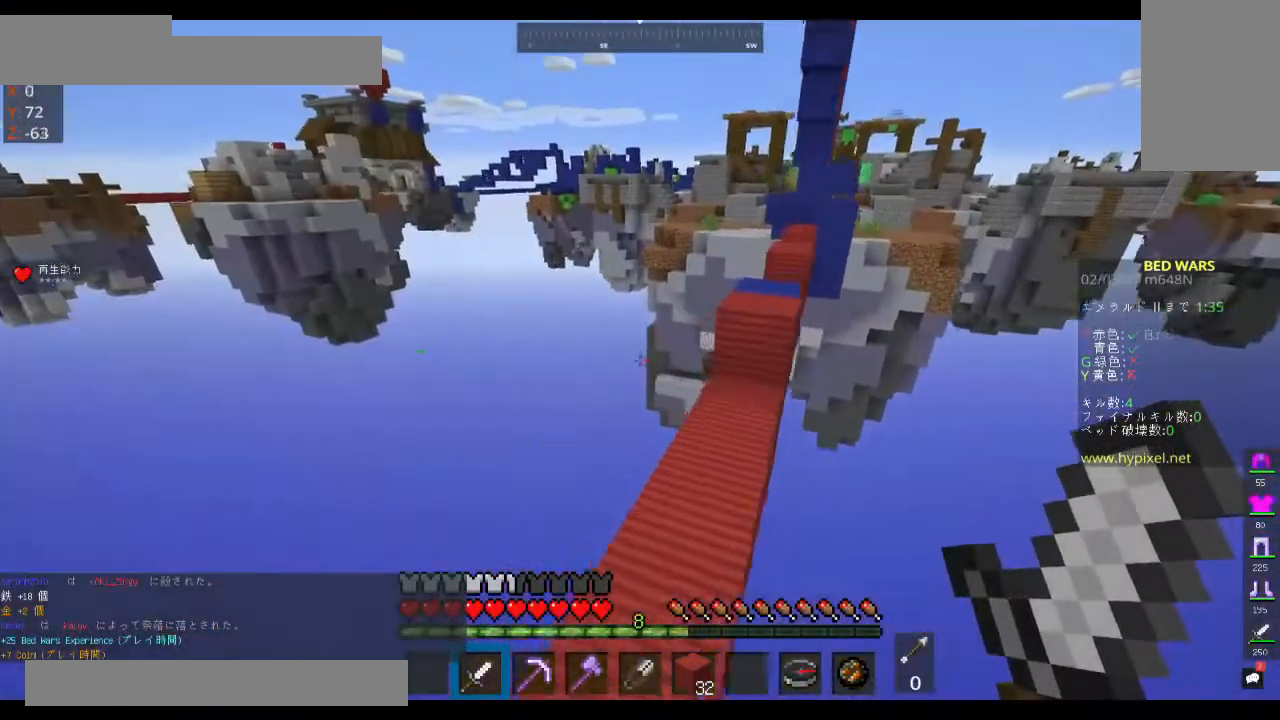
{"keys": ["w"], "mouse": [], "events": [[133, "space", "up"]]}
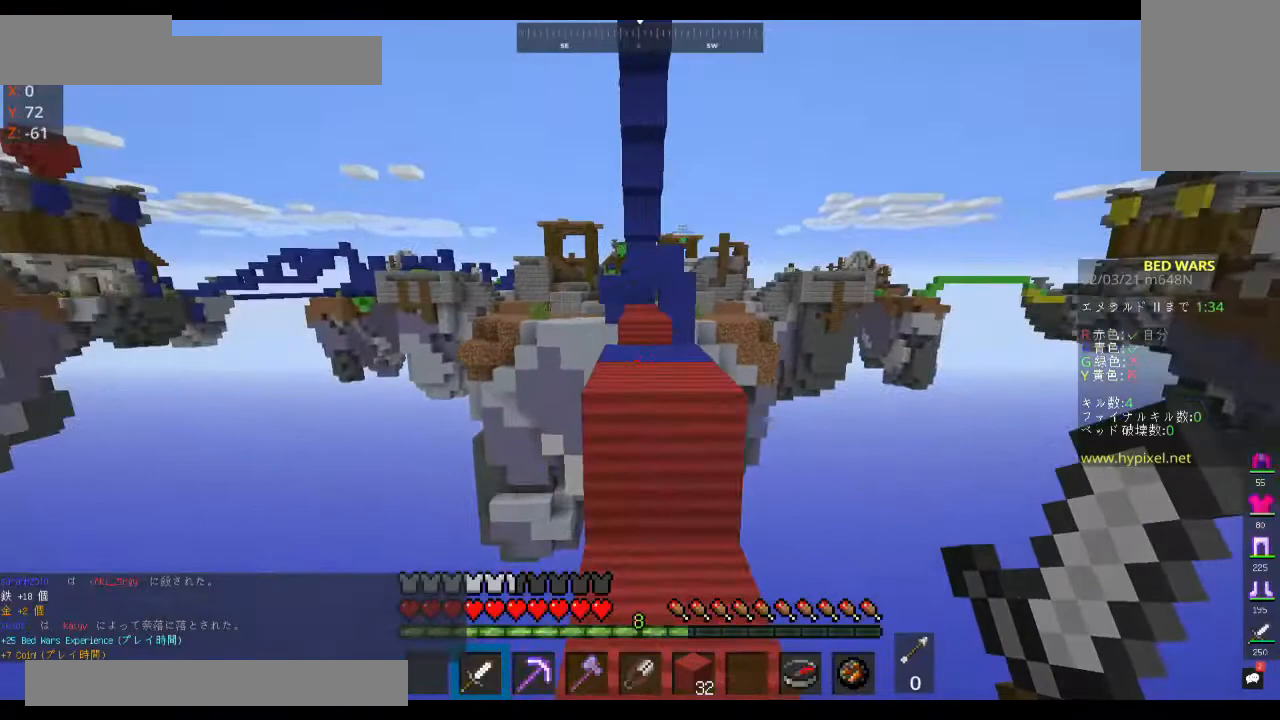
{"keys": ["space", "w"], "mouse": [], "events": [[33, "space", "down"]]}
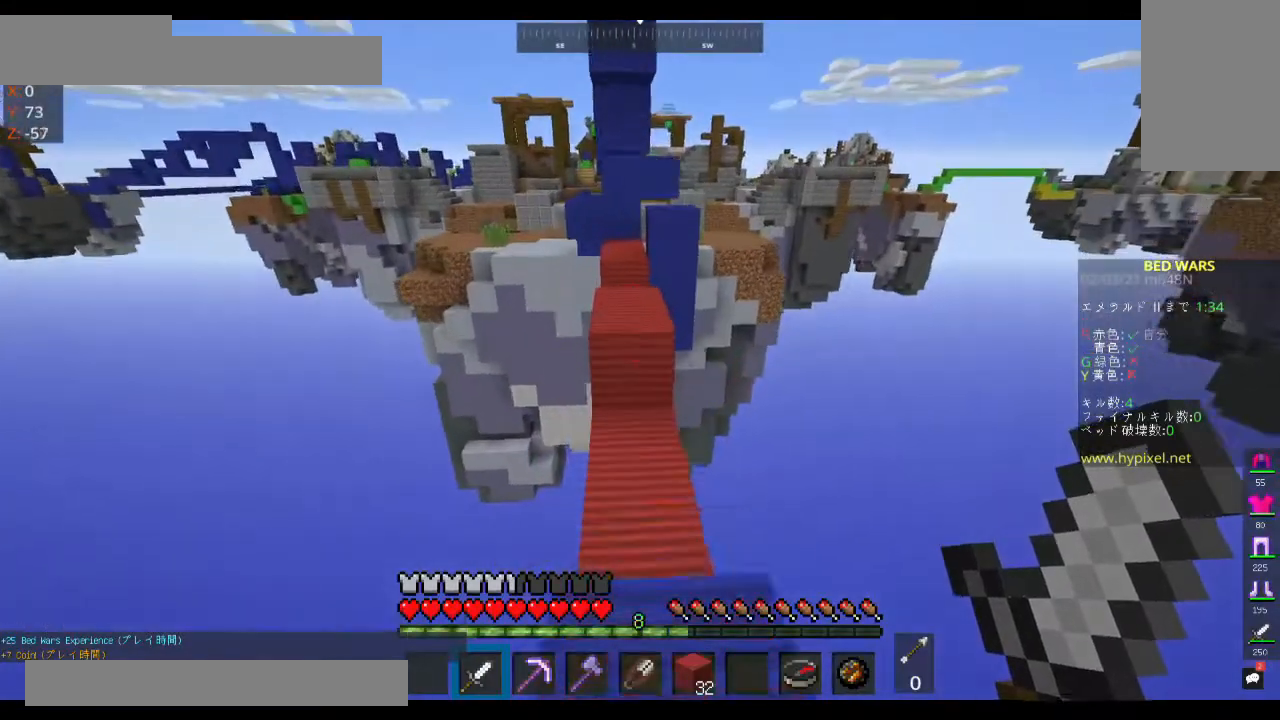
{"keys": ["space", "w"], "mouse": [], "events": []}
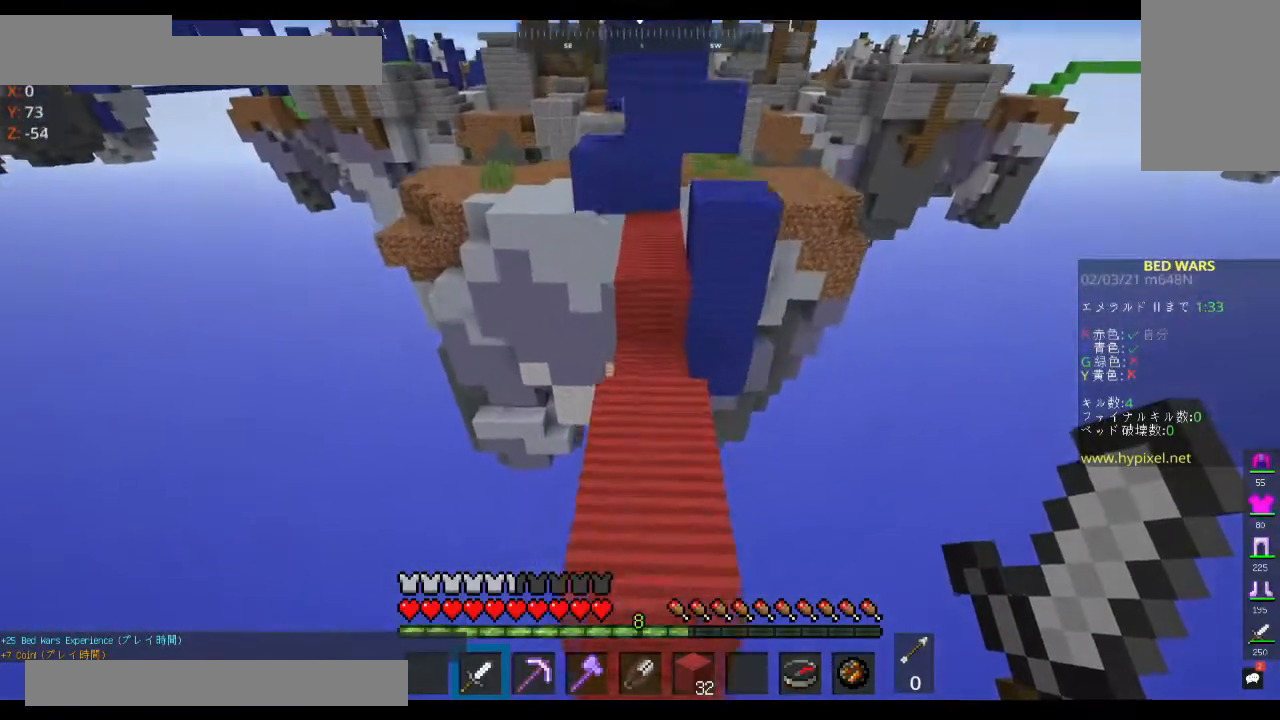
{"keys": ["w"], "mouse": [], "events": [[67, "space", "up"], [300, "space", "down"], [433, "space", "up"]]}
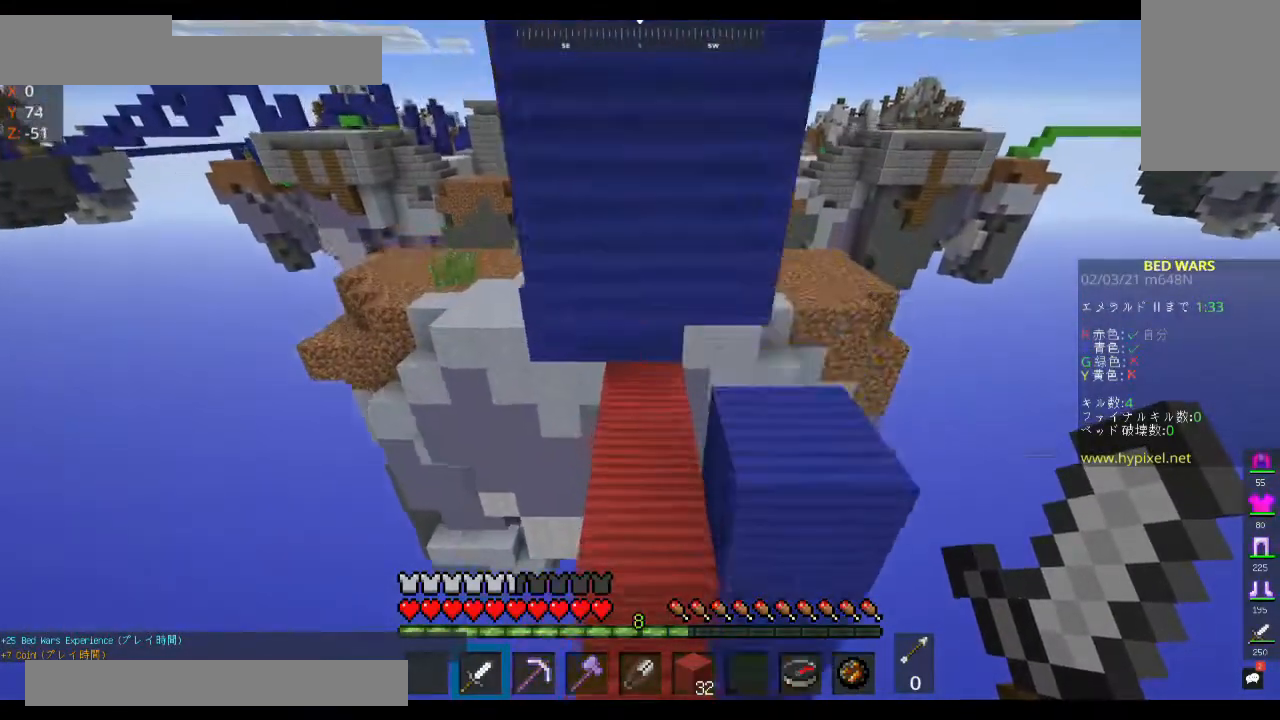
{"keys": ["w"], "mouse": [], "events": []}
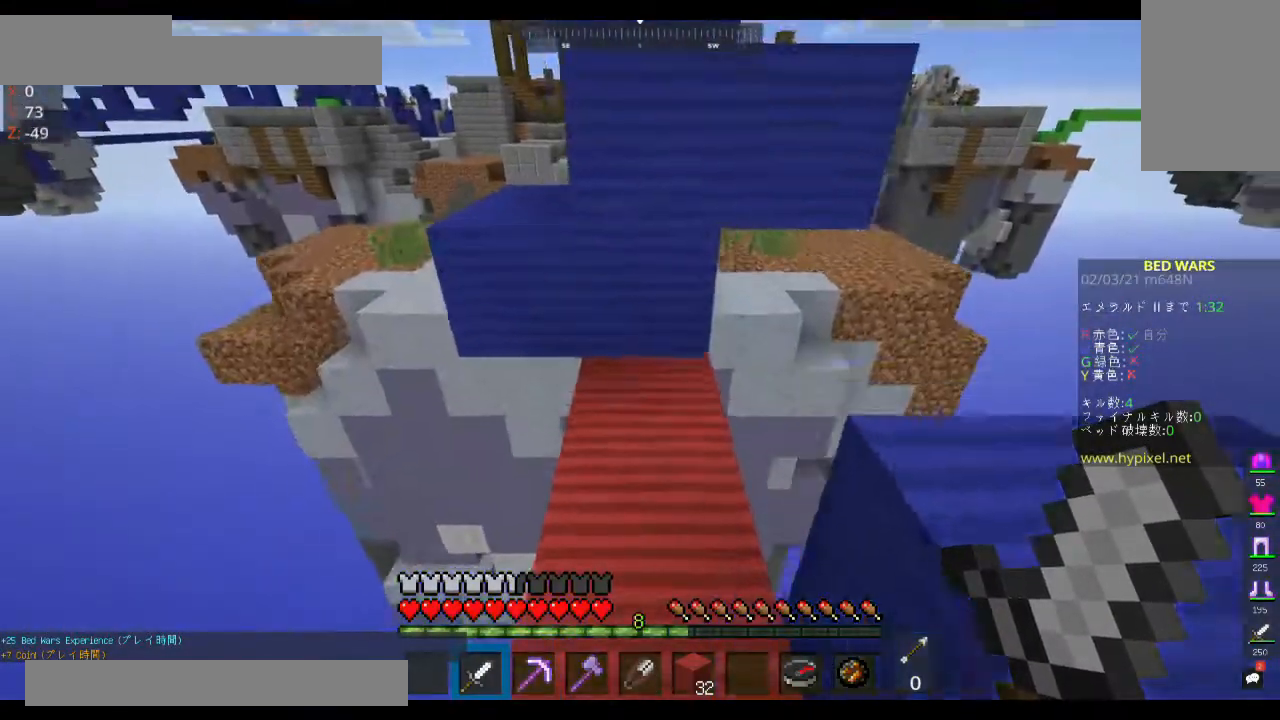
{"keys": ["w"], "mouse": [], "events": [[100, "space", "down"], [267, "space", "up"]]}
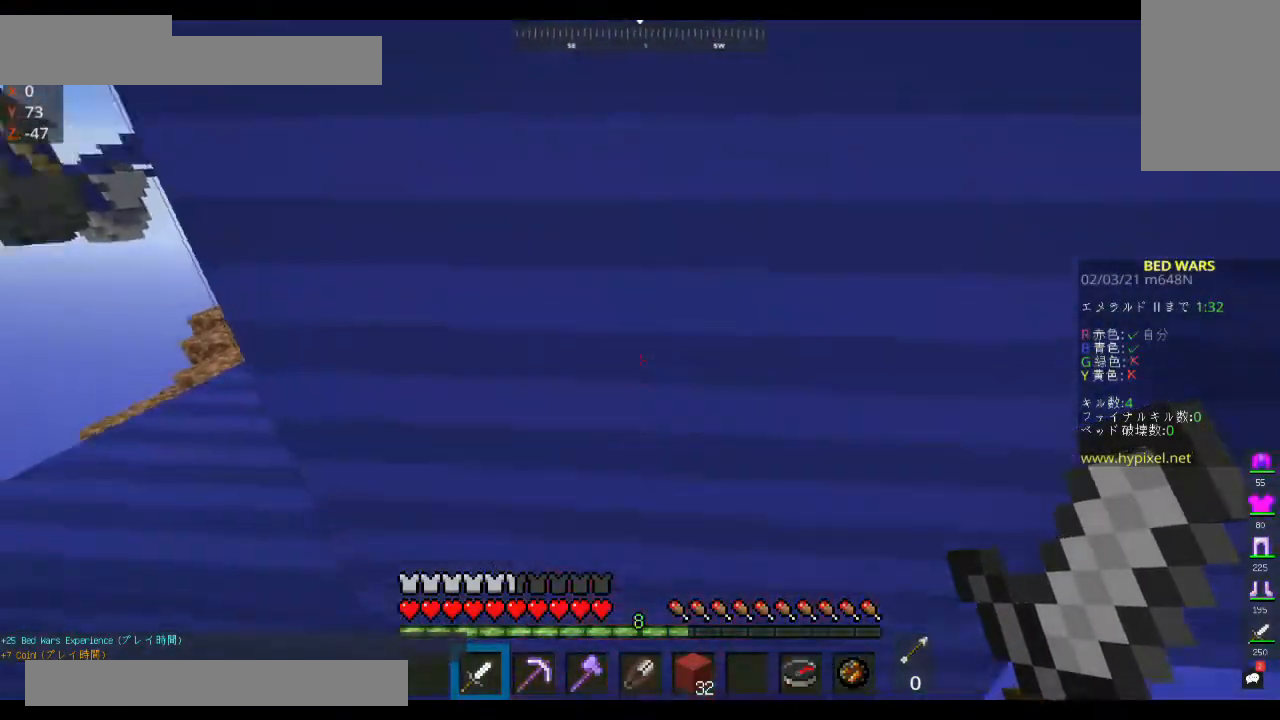
{"keys": ["a"], "mouse": [], "events": [[33, "w", "up"], [100, "s", "down"], [333, "a", "down"], [400, "s", "up"]]}